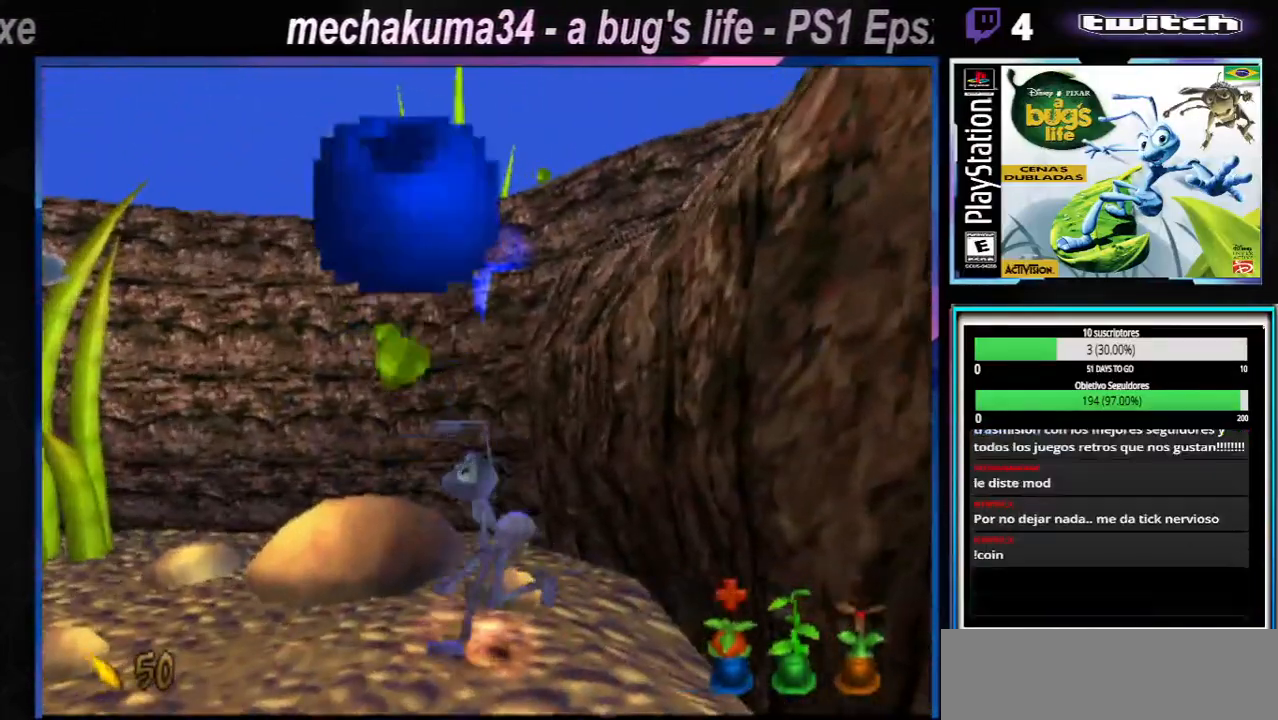
Gameplay with a controller (Xbox layout); each line is a JSON object with the inputs held at the frame after it. "button_events" lists button changes between this image and that frame as [ms after this image, input, new state], when the widget could be followed in between (sticks are given only as held states). Not read: L3 R3.
{"buttons": [], "left_stick": "up-left", "right_stick": "center", "button_events": [[66, "X", "down"], [167, "X", "up"], [300, "X", "down"], [383, "X", "up"]]}
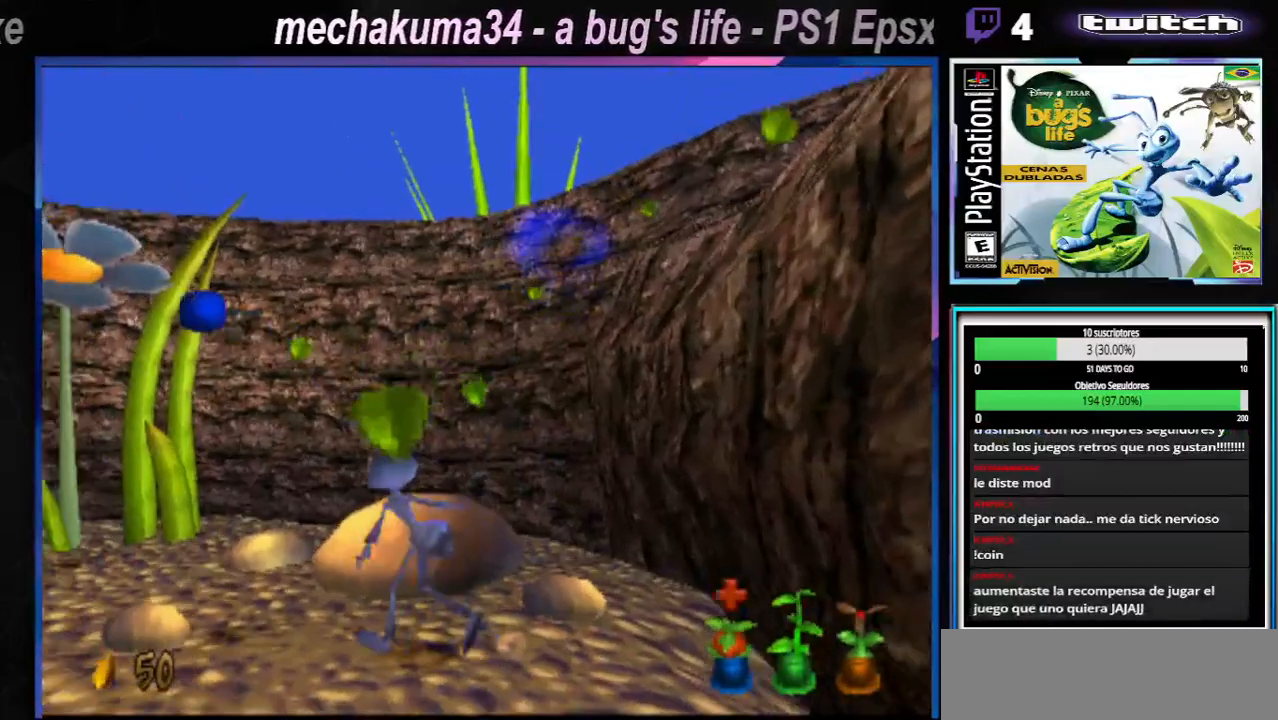
{"buttons": [], "left_stick": "center", "right_stick": "center", "button_events": [[84, "X", "down"], [117, "X", "up"], [300, "X", "down"], [401, "X", "up"]]}
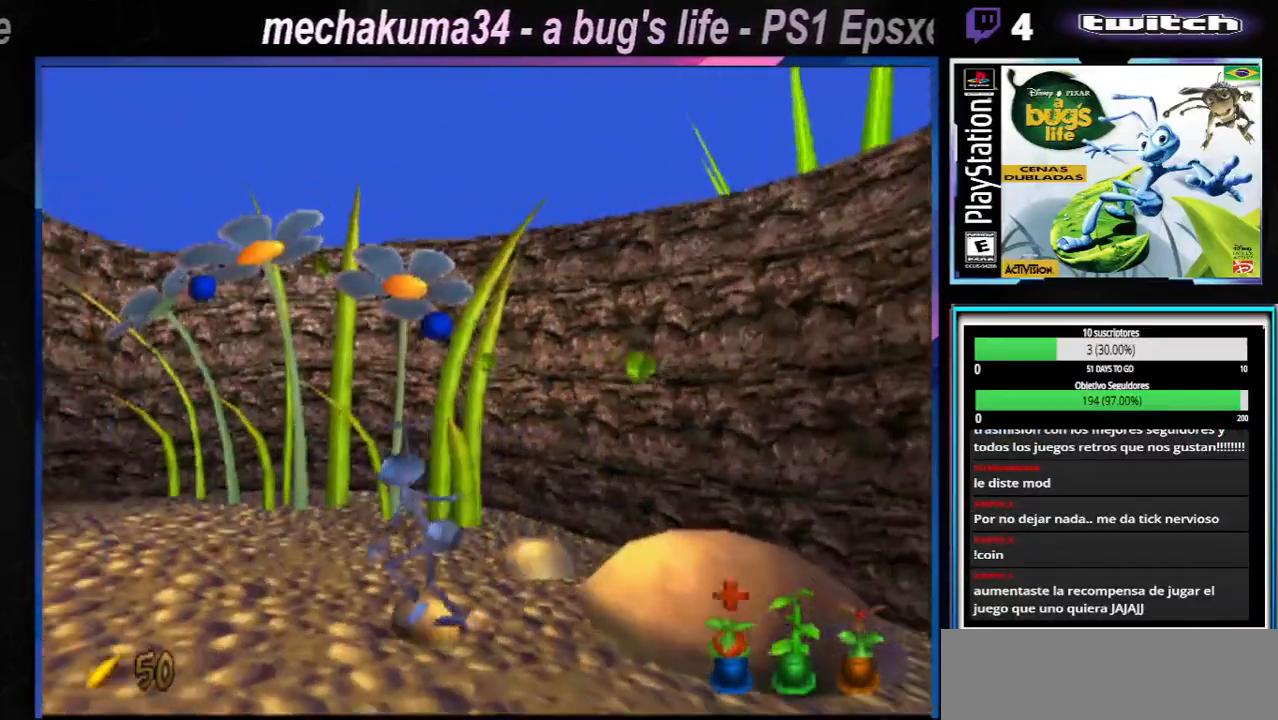
{"buttons": ["X"], "left_stick": "center", "right_stick": "center", "button_events": [[100, "X", "down"], [200, "X", "up"], [400, "X", "down"]]}
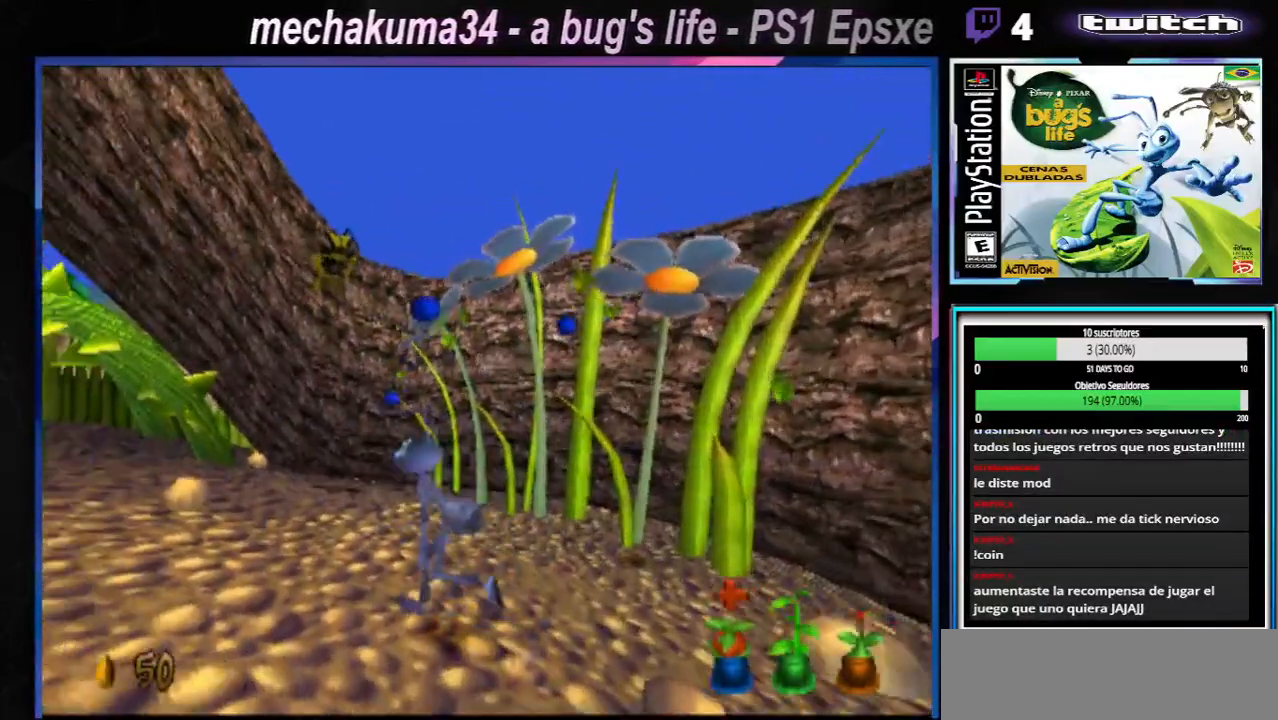
{"buttons": [], "left_stick": "center", "right_stick": "center", "button_events": [[50, "X", "up"]]}
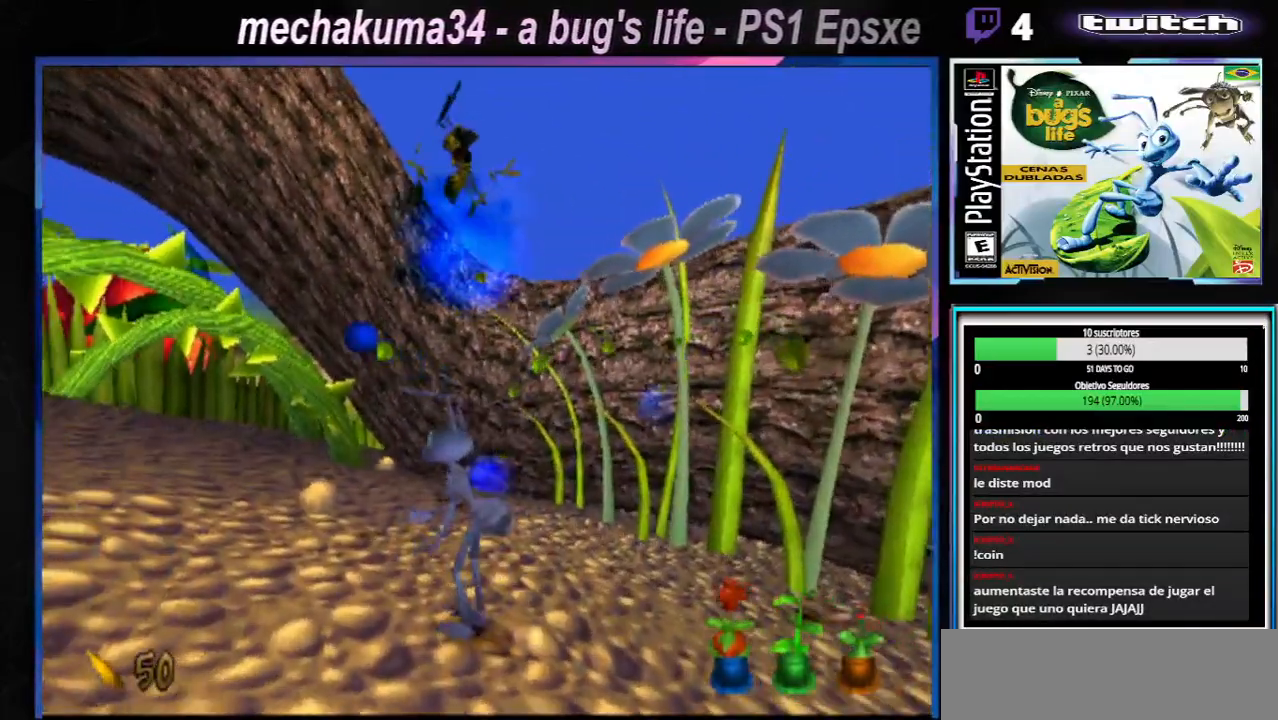
{"buttons": [], "left_stick": "center", "right_stick": "center", "button_events": [[116, "X", "down"], [217, "X", "up"], [383, "X", "down"], [500, "X", "up"]]}